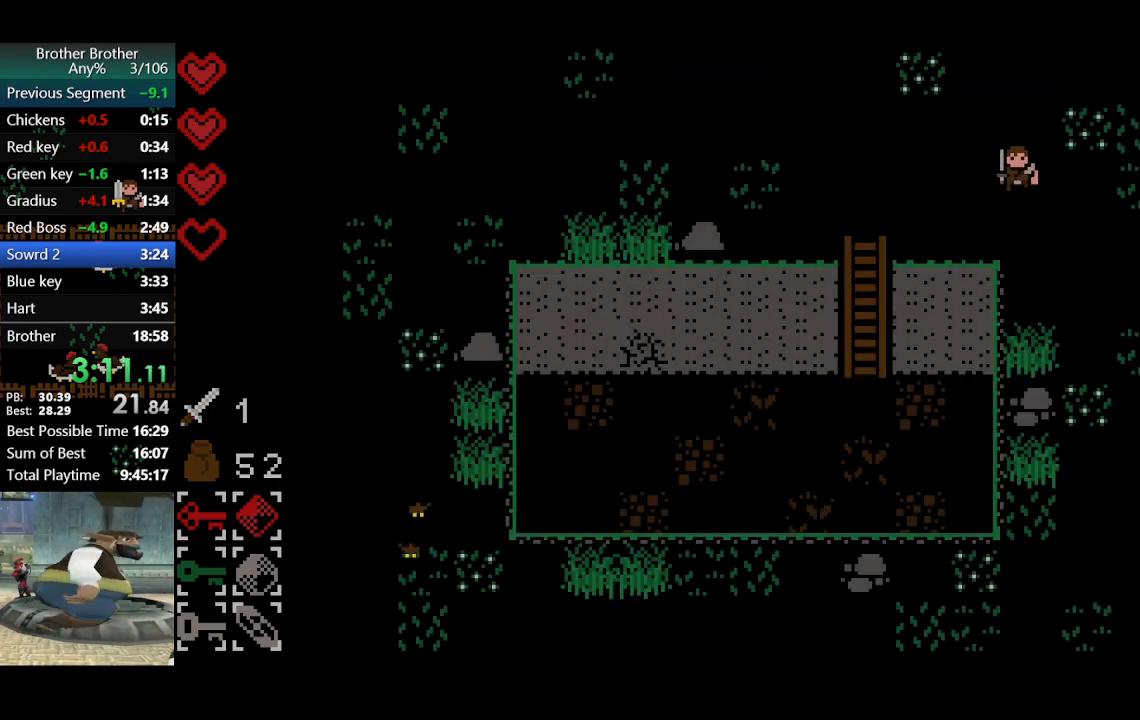
Gameplay with a controller (PlayStation layout); each line is a JSON object with the inputs held at the frame after it. "events" lists button and stick changes between this image and that frame as [ms after this image, input, new state], when the widget could be followed in between. Not read: L3 R3 right_stick.
{"buttons": [], "left_stick": "up-left", "events": []}
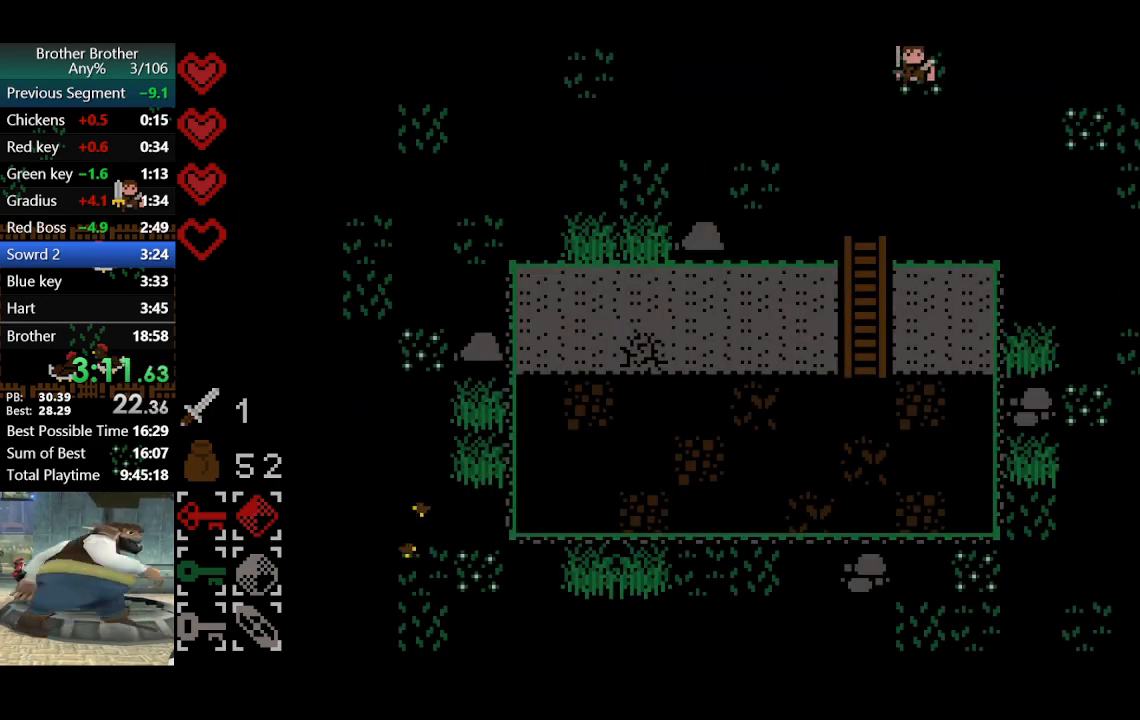
{"buttons": [], "left_stick": "up-left", "events": []}
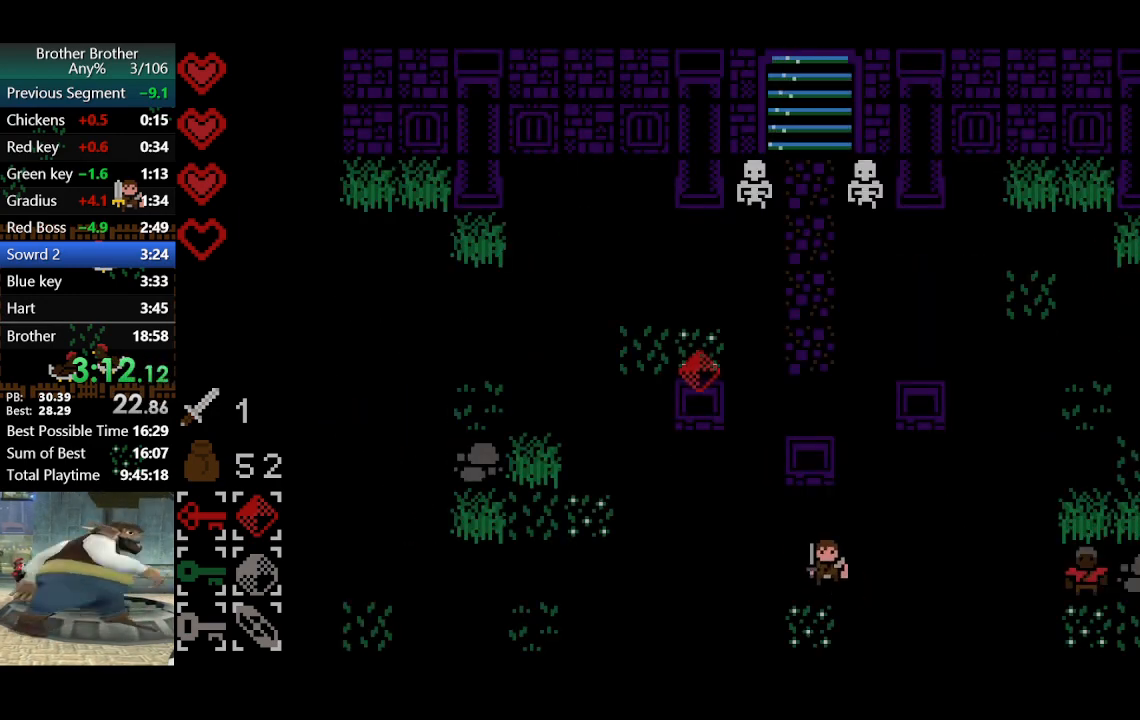
{"buttons": [], "left_stick": "up-left", "events": []}
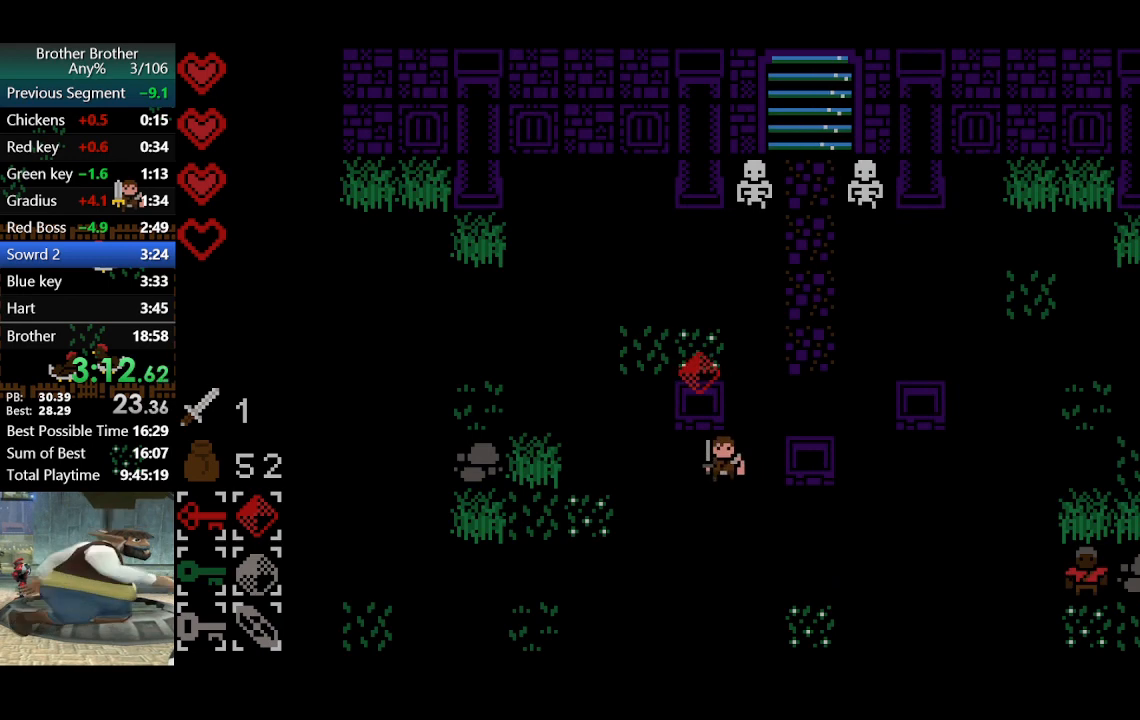
{"buttons": [], "left_stick": "up-left", "events": [[100, "left_stick", "left"], [400, "left_stick", "up-left"]]}
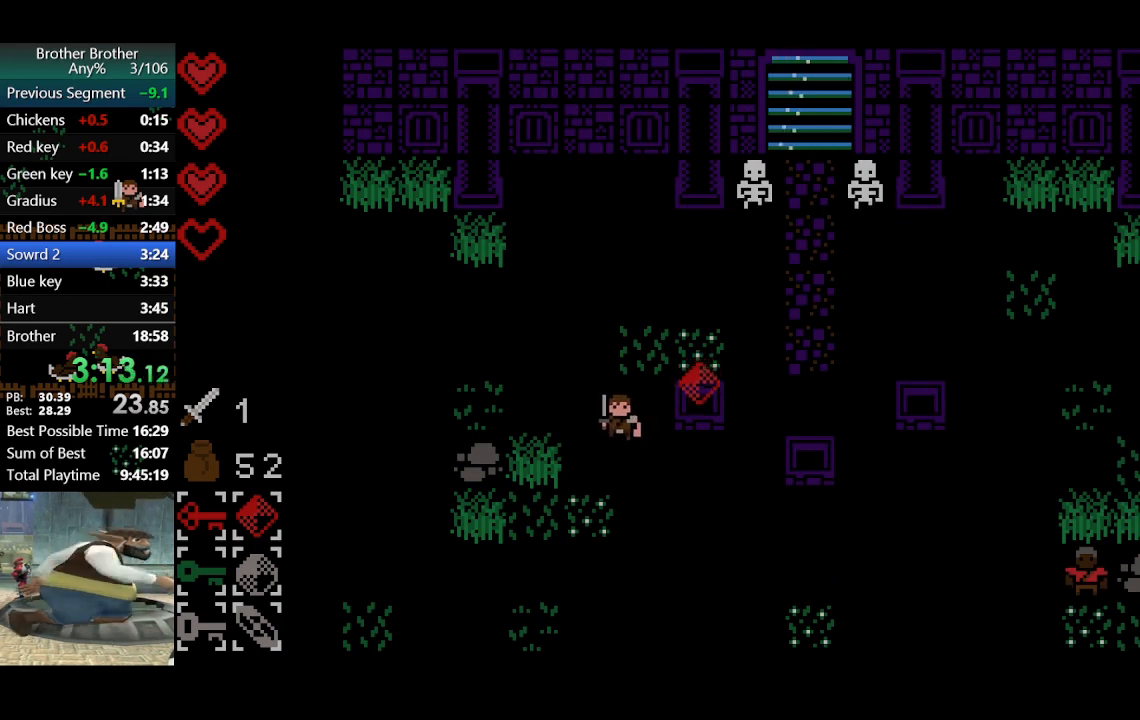
{"buttons": [], "left_stick": "left", "events": [[167, "left_stick", "left"]]}
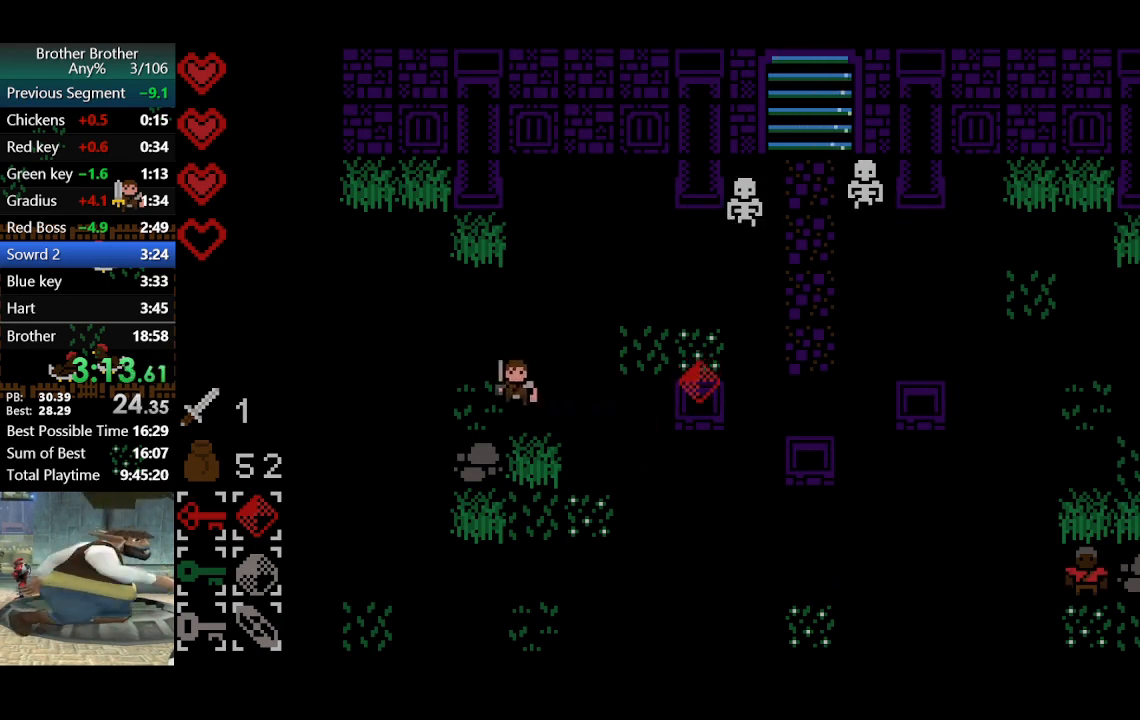
{"buttons": [], "left_stick": "left", "events": []}
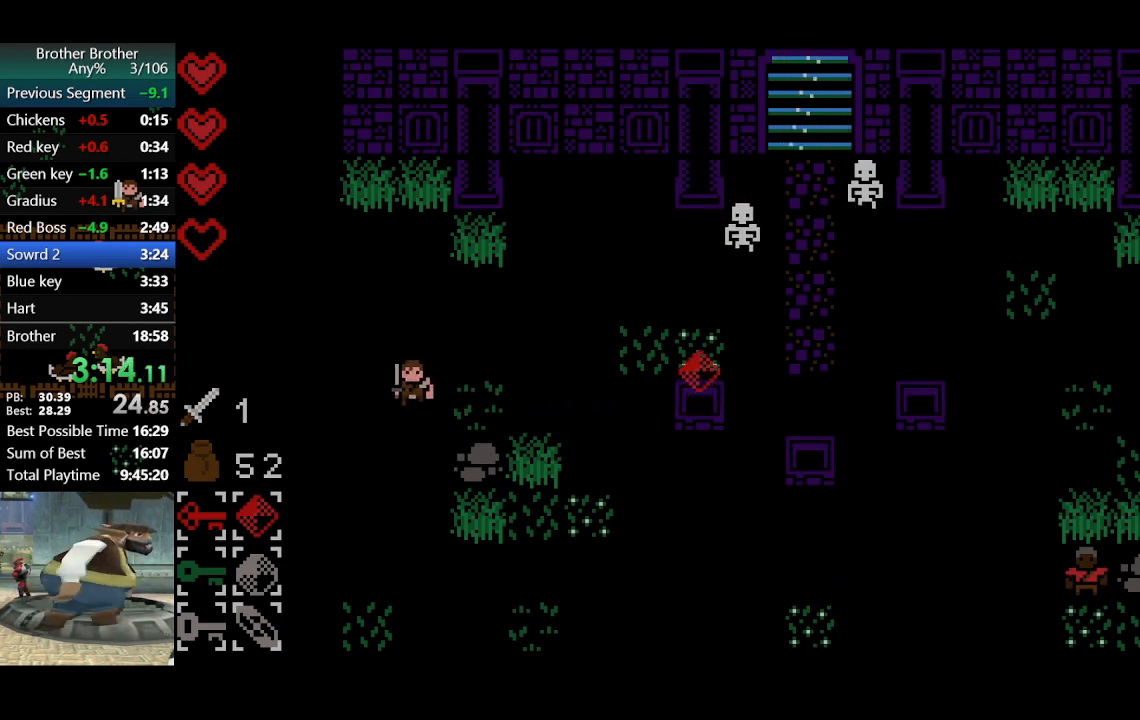
{"buttons": [], "left_stick": "left", "events": []}
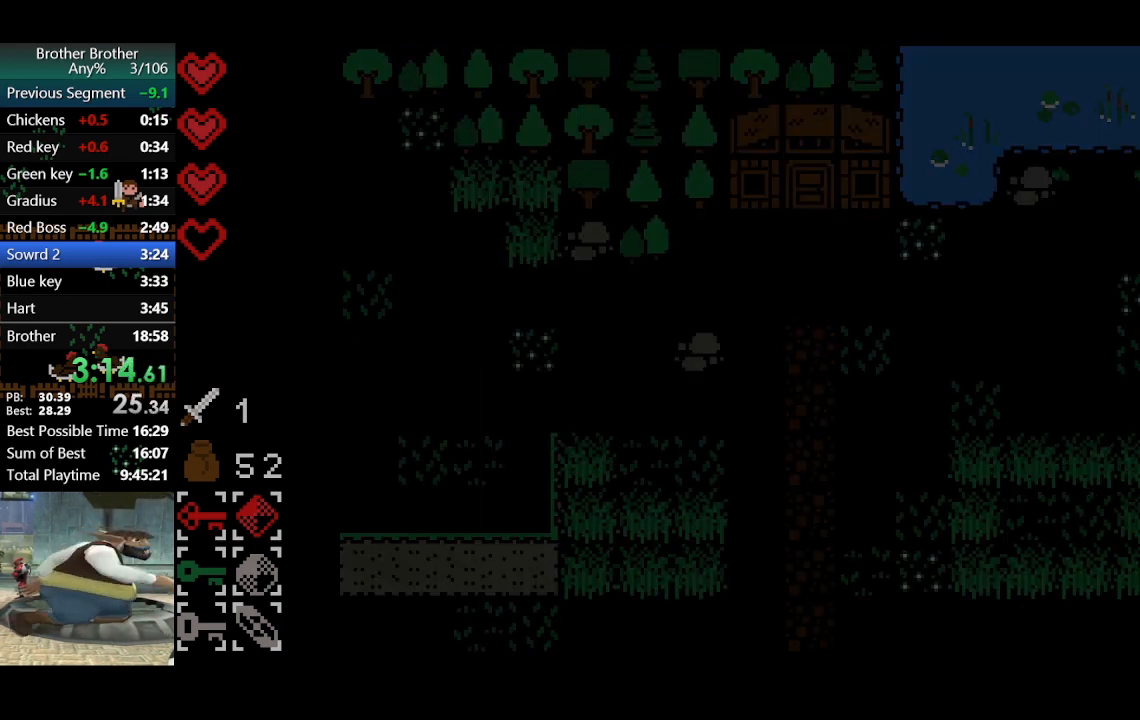
{"buttons": [], "left_stick": "left", "events": []}
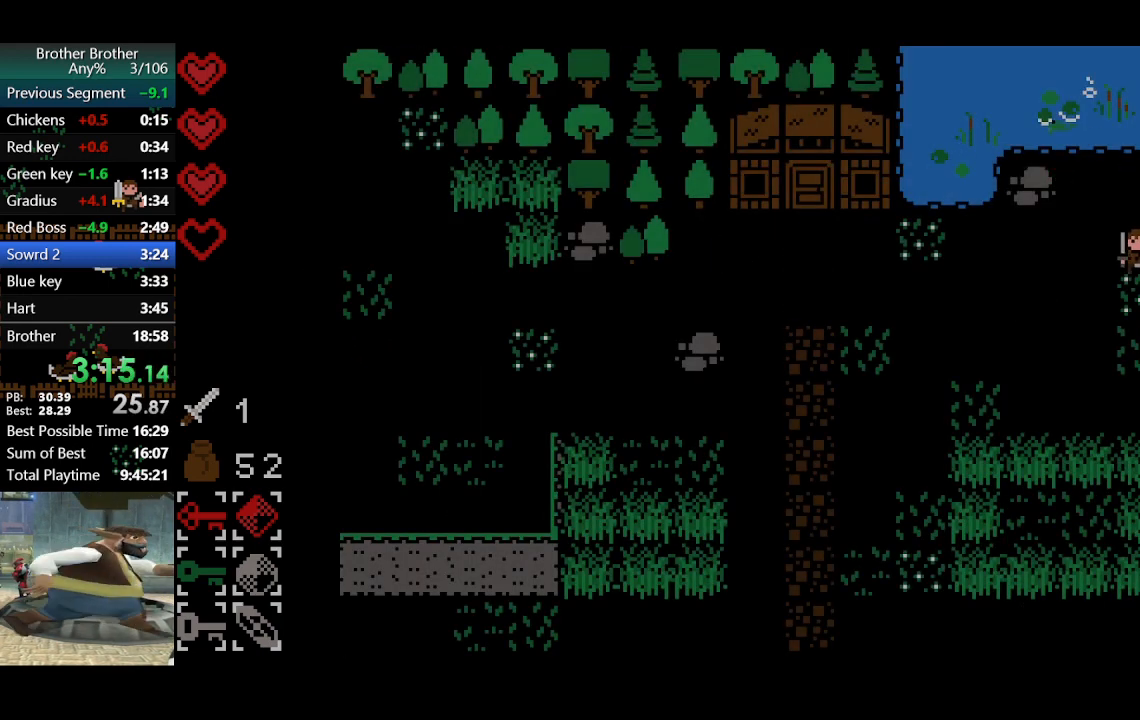
{"buttons": [], "left_stick": "left", "events": []}
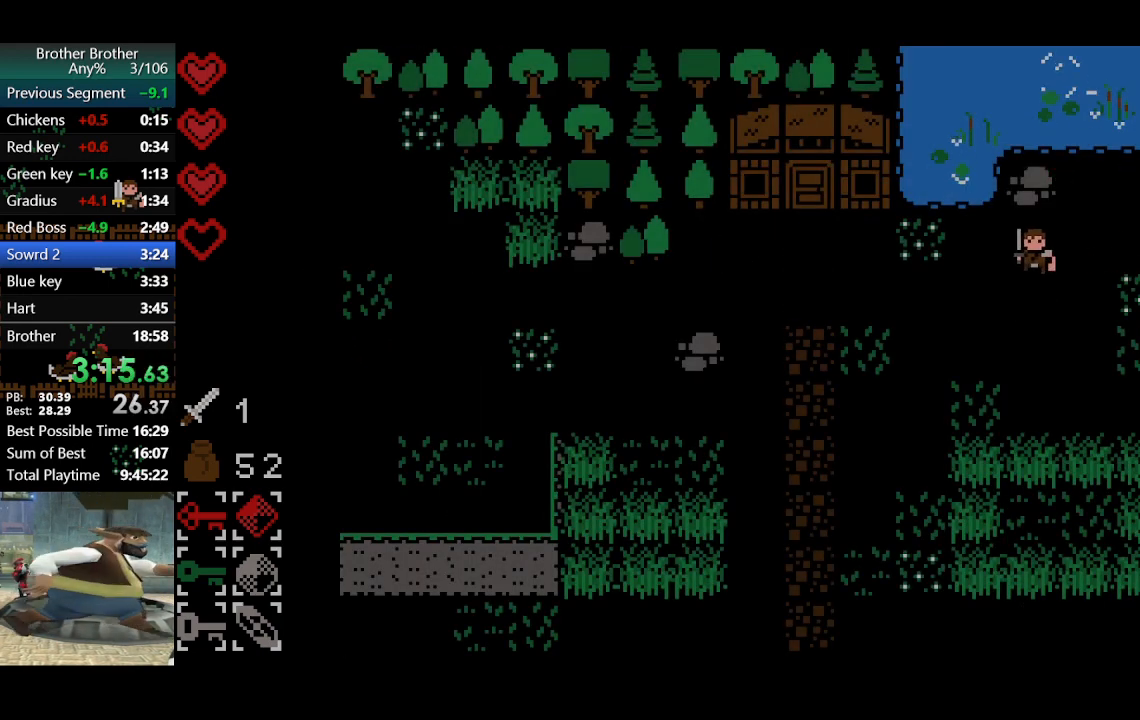
{"buttons": [], "left_stick": "left", "events": []}
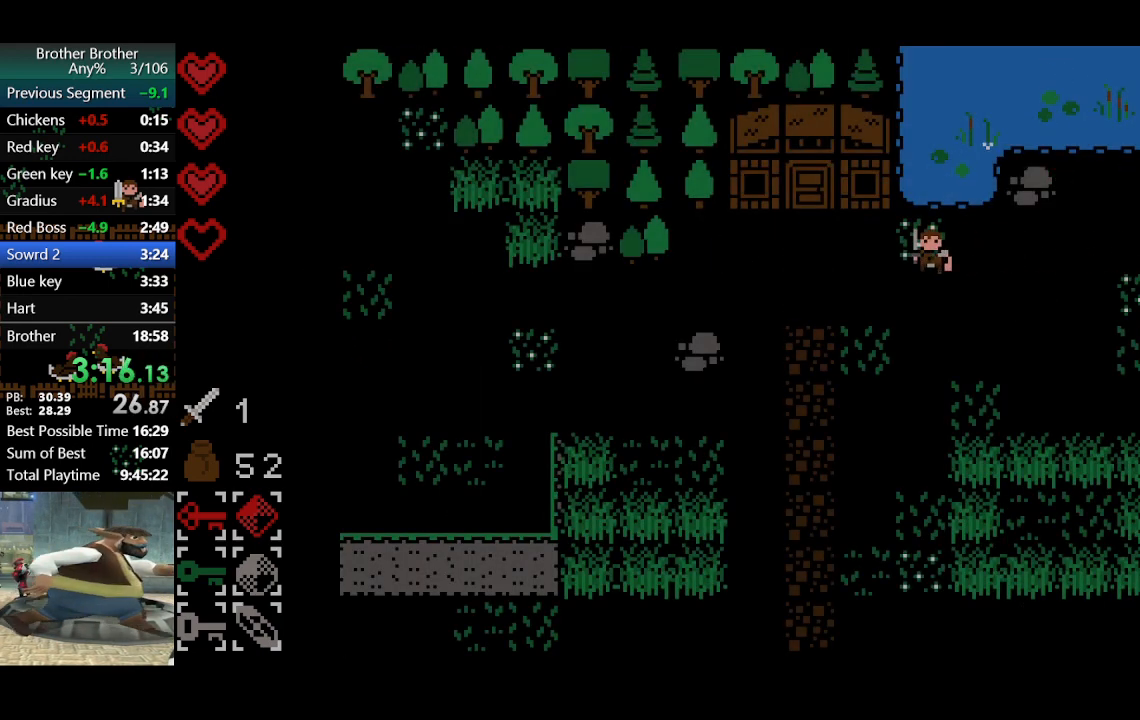
{"buttons": [], "left_stick": "up-left", "events": [[367, "left_stick", "up-left"]]}
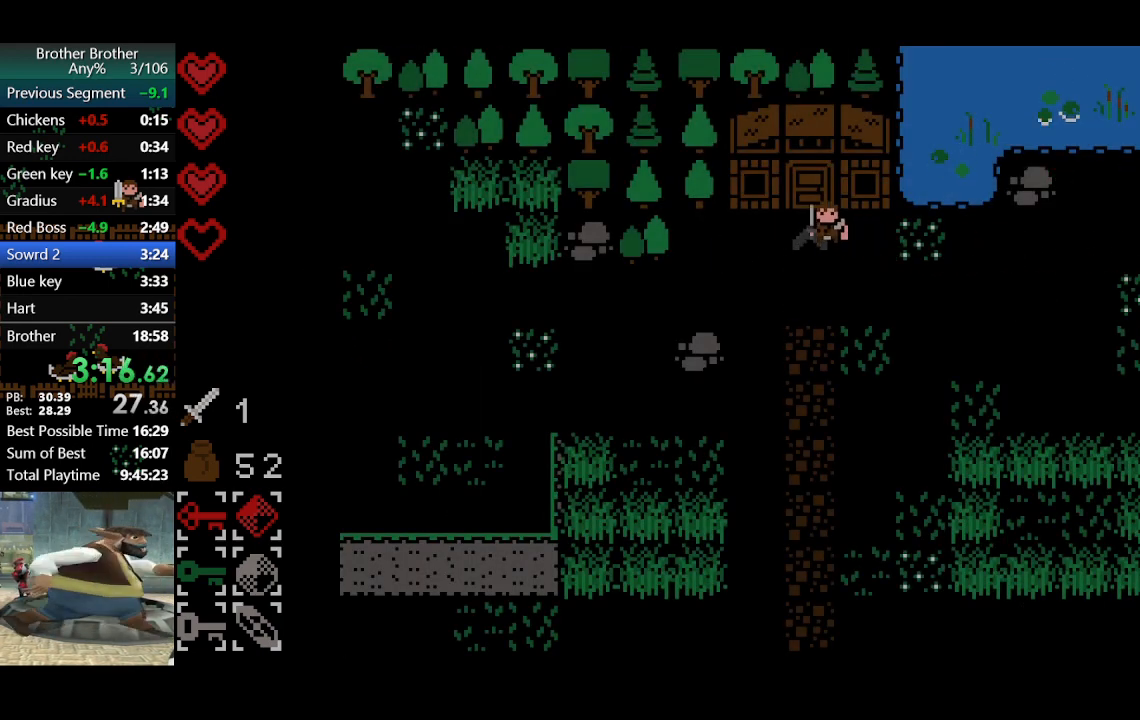
{"buttons": [], "left_stick": "up", "events": [[67, "TRIANGLE", "down"], [200, "TRIANGLE", "up"], [300, "left_stick", "up"]]}
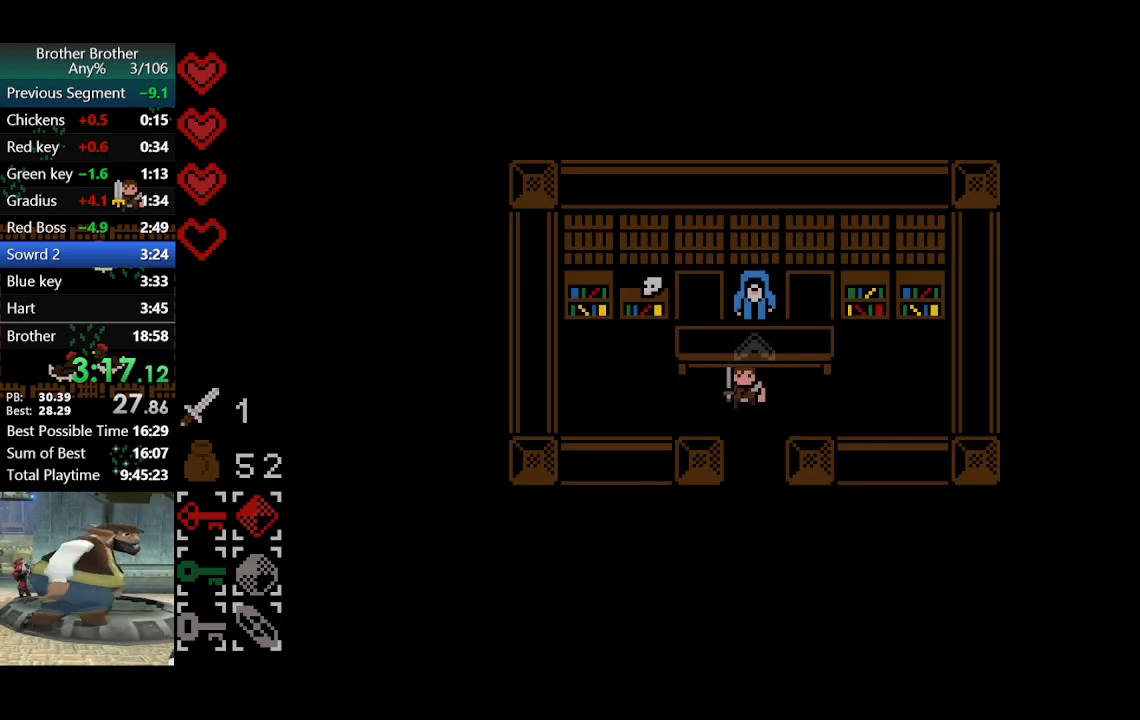
{"buttons": [], "left_stick": "center", "events": [[133, "TRIANGLE", "down"], [267, "TRIANGLE", "up"], [400, "left_stick", "center"]]}
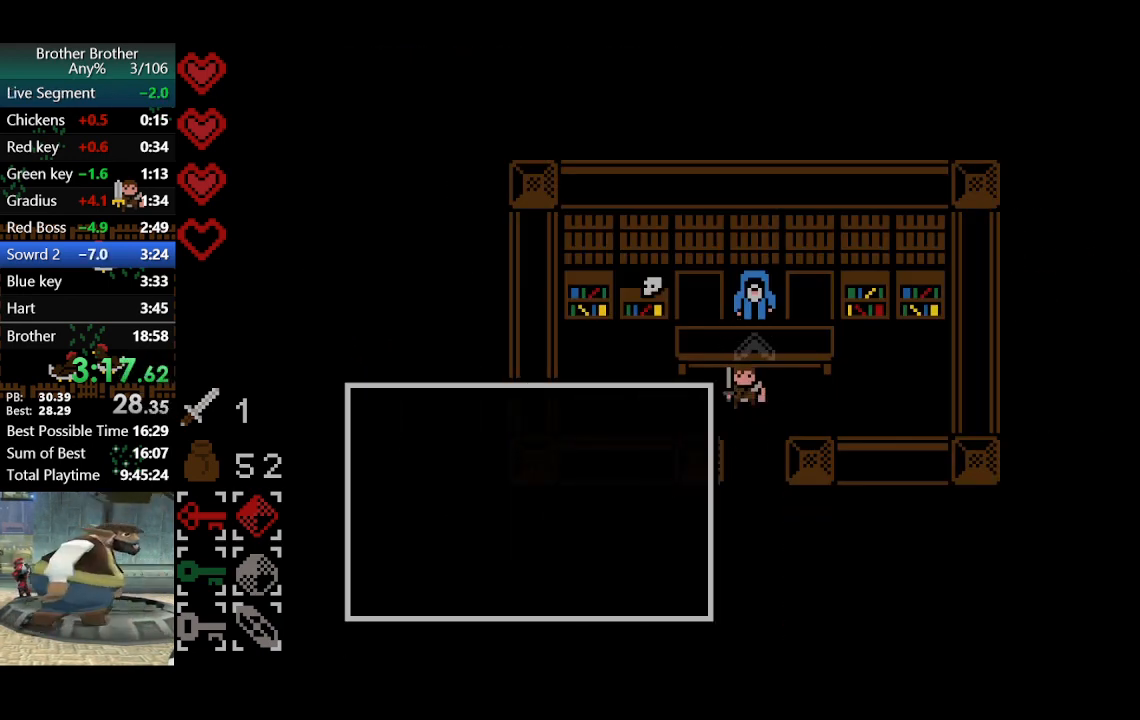
{"buttons": ["START"], "left_stick": "center", "events": [[200, "START", "down"]]}
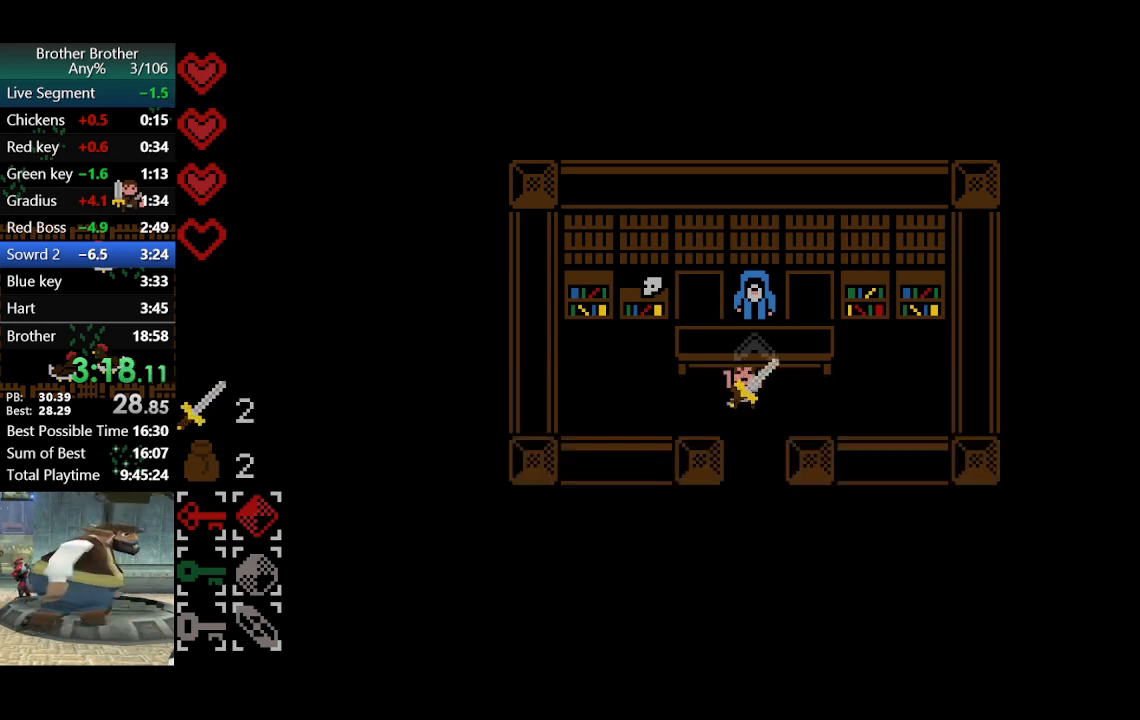
{"buttons": [], "left_stick": "center", "events": [[200, "START", "up"], [267, "L1", "down"], [400, "L1", "up"]]}
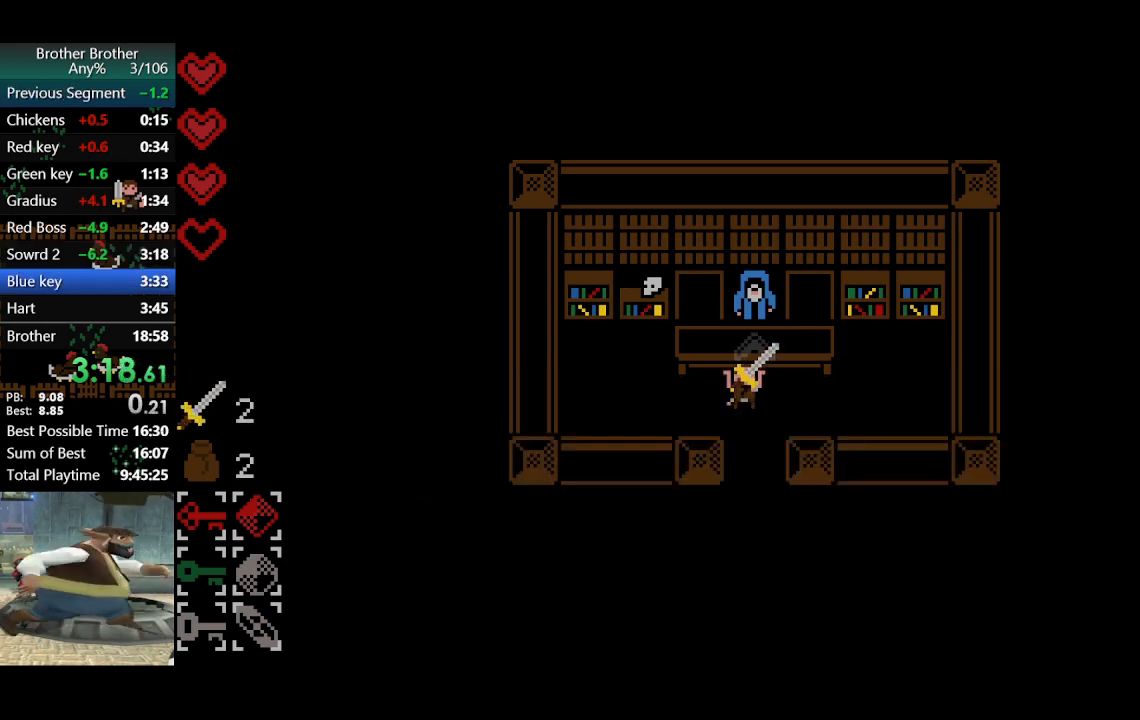
{"buttons": [], "left_stick": "down", "events": [[133, "left_stick", "down"]]}
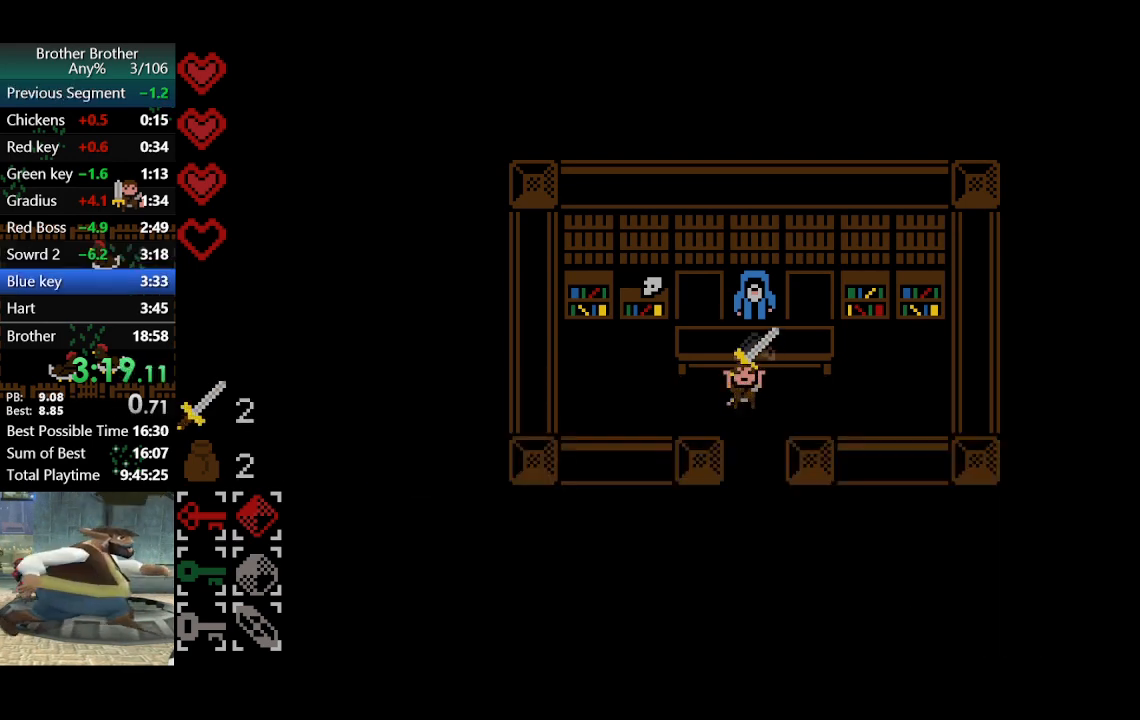
{"buttons": [], "left_stick": "down", "events": []}
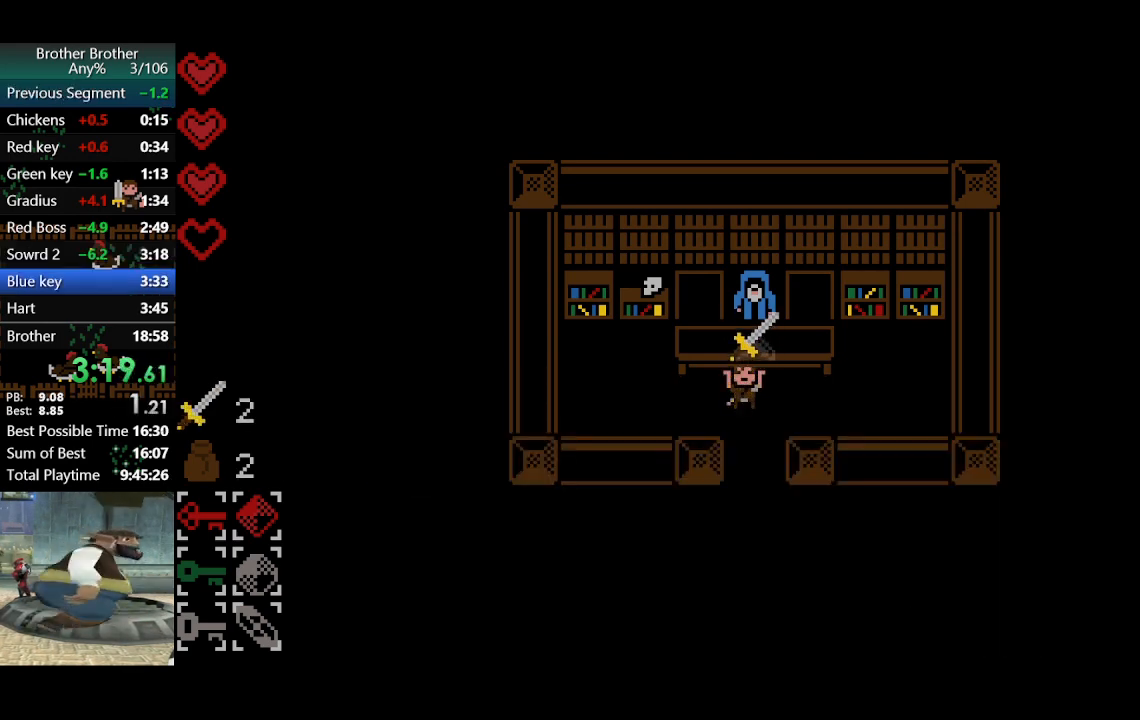
{"buttons": [], "left_stick": "down", "events": []}
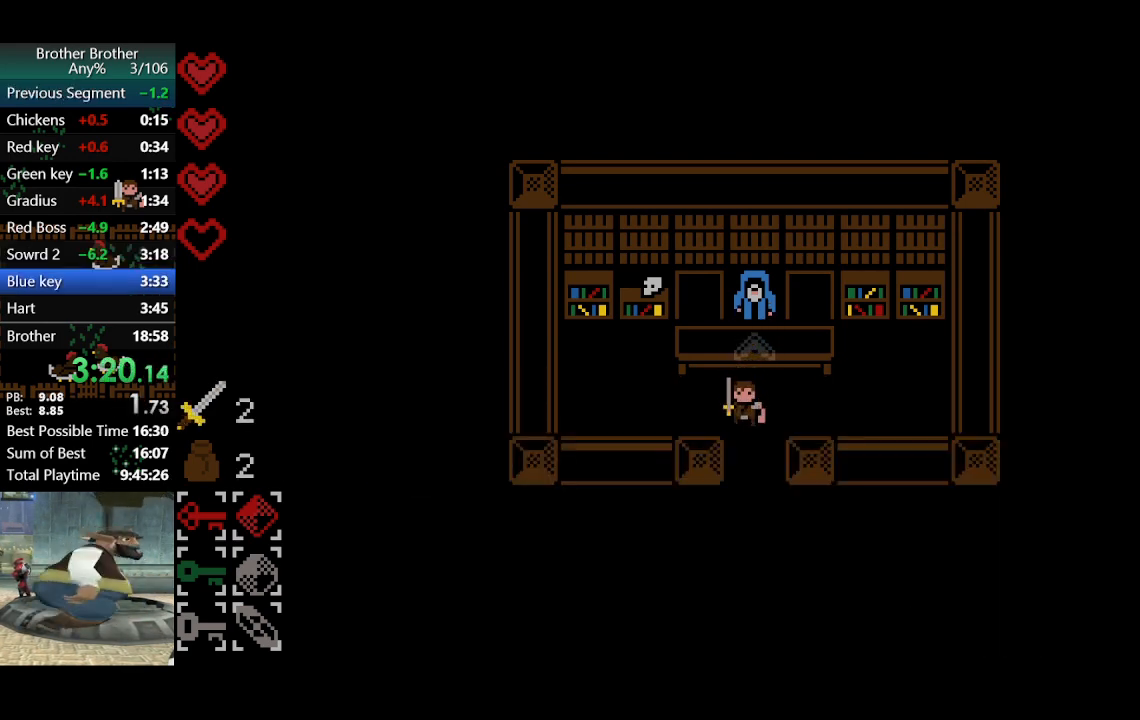
{"buttons": [], "left_stick": "down", "events": []}
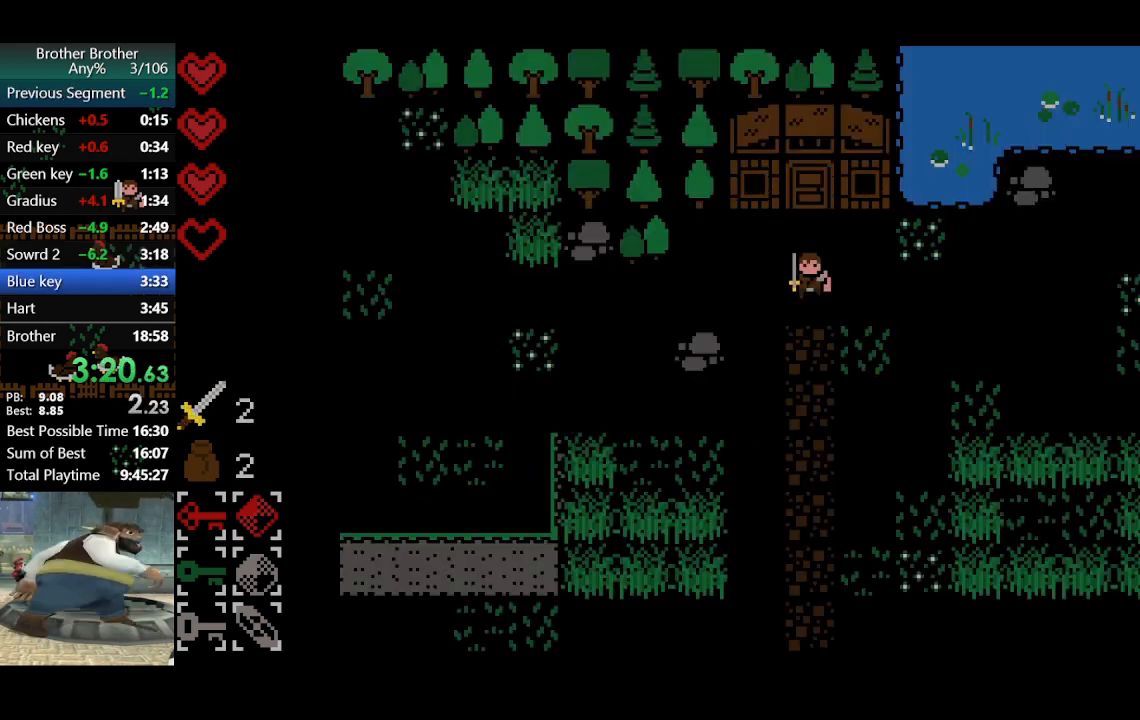
{"buttons": [], "left_stick": "left", "events": [[67, "left_stick", "left"]]}
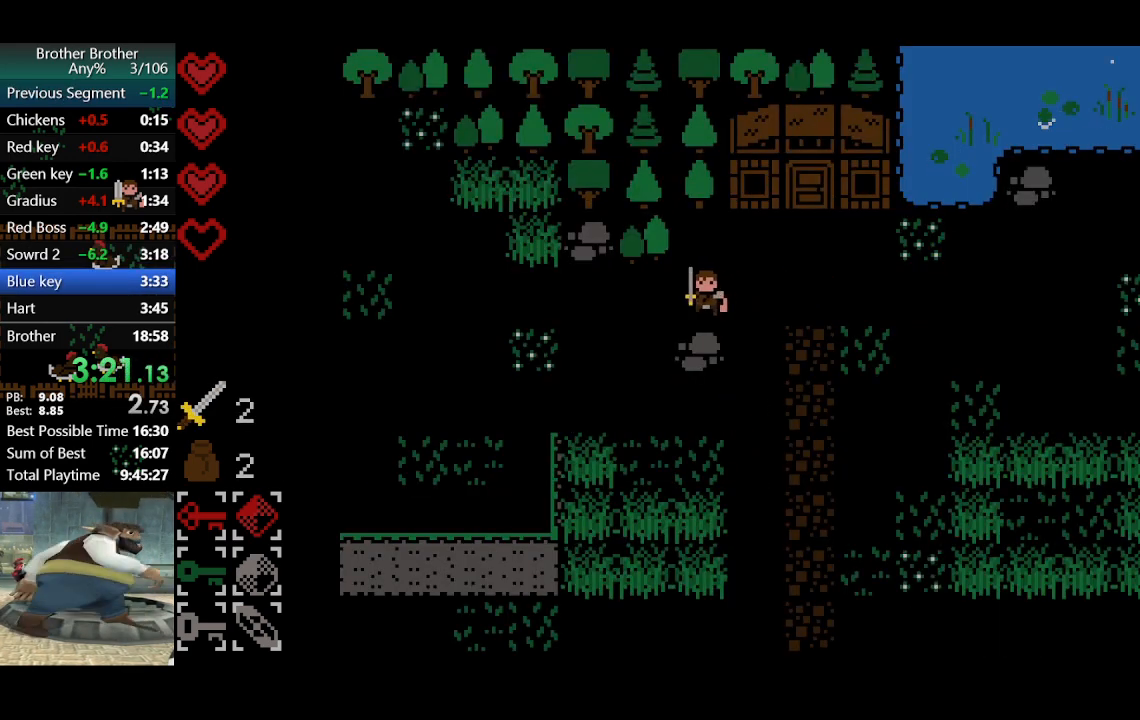
{"buttons": [], "left_stick": "left", "events": [[300, "left_stick", "down-left"], [500, "left_stick", "left"]]}
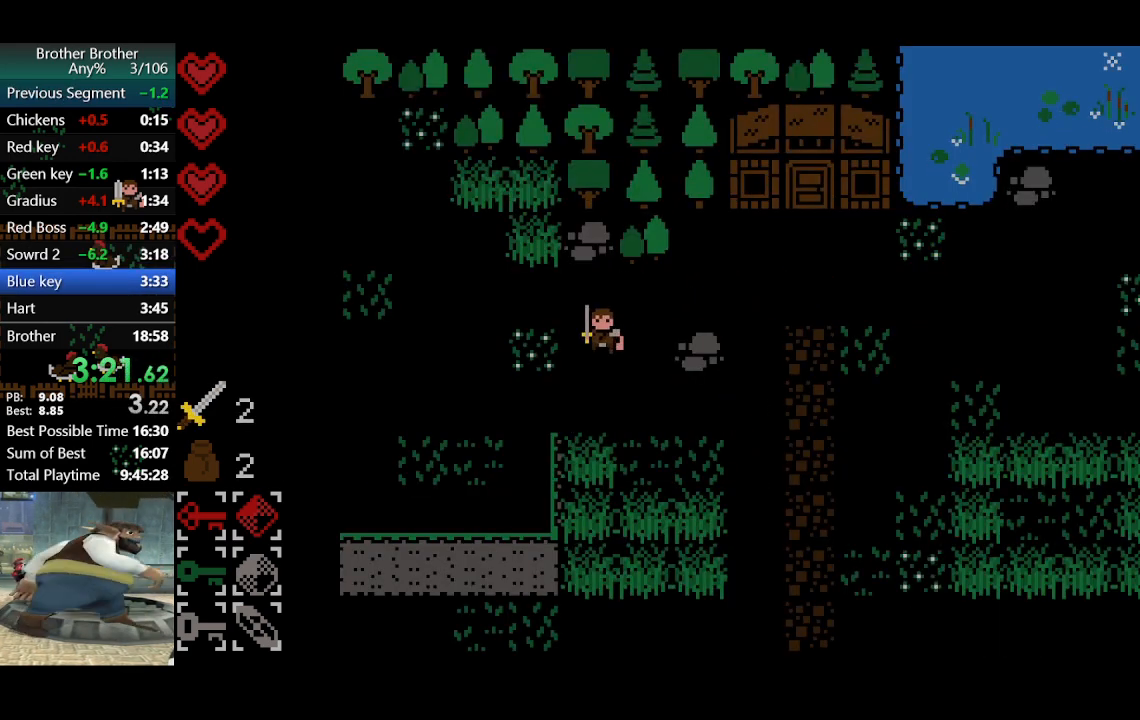
{"buttons": [], "left_stick": "left", "events": []}
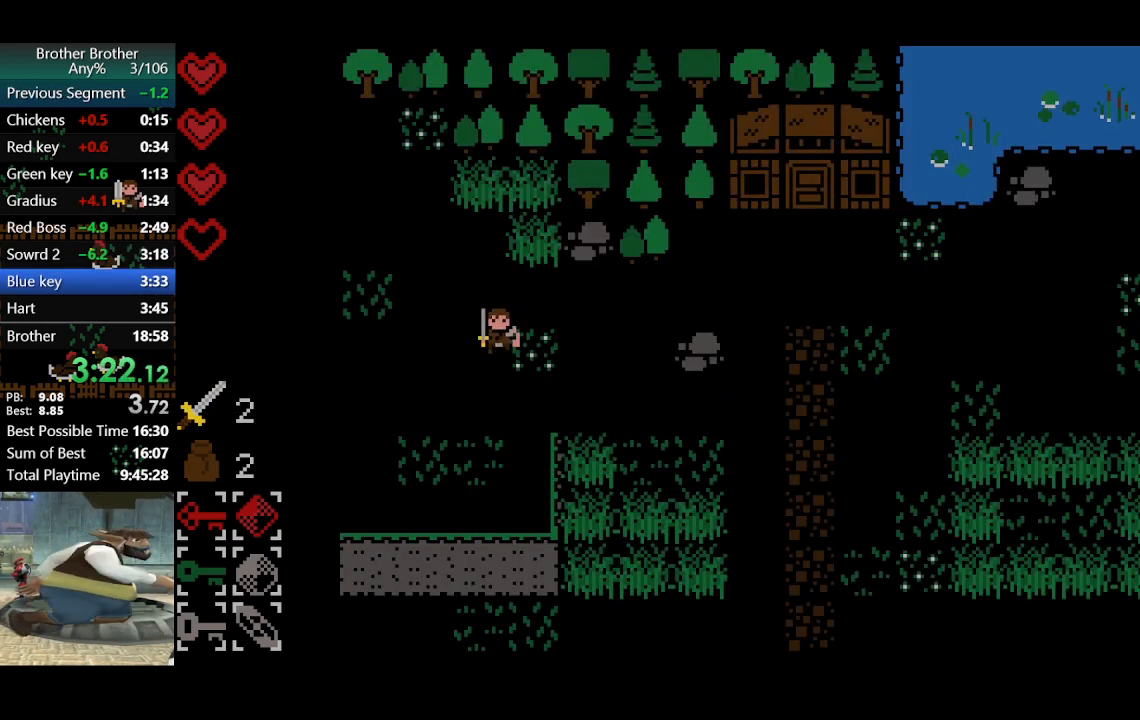
{"buttons": [], "left_stick": "left", "events": []}
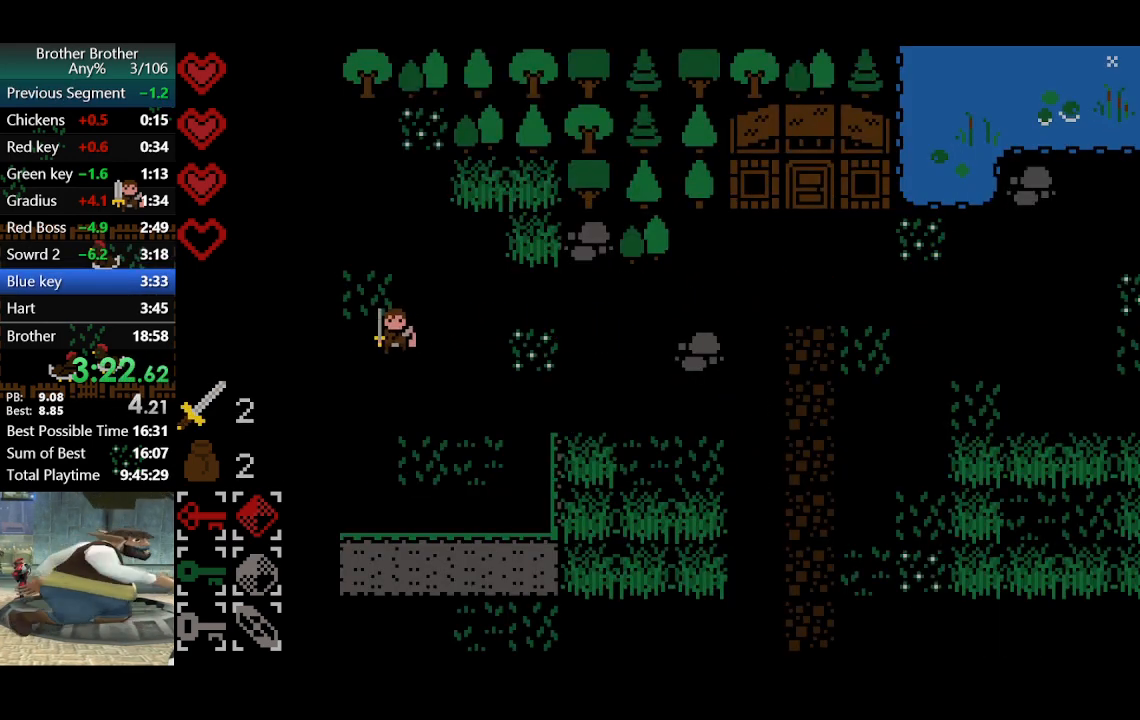
{"buttons": [], "left_stick": "left", "events": []}
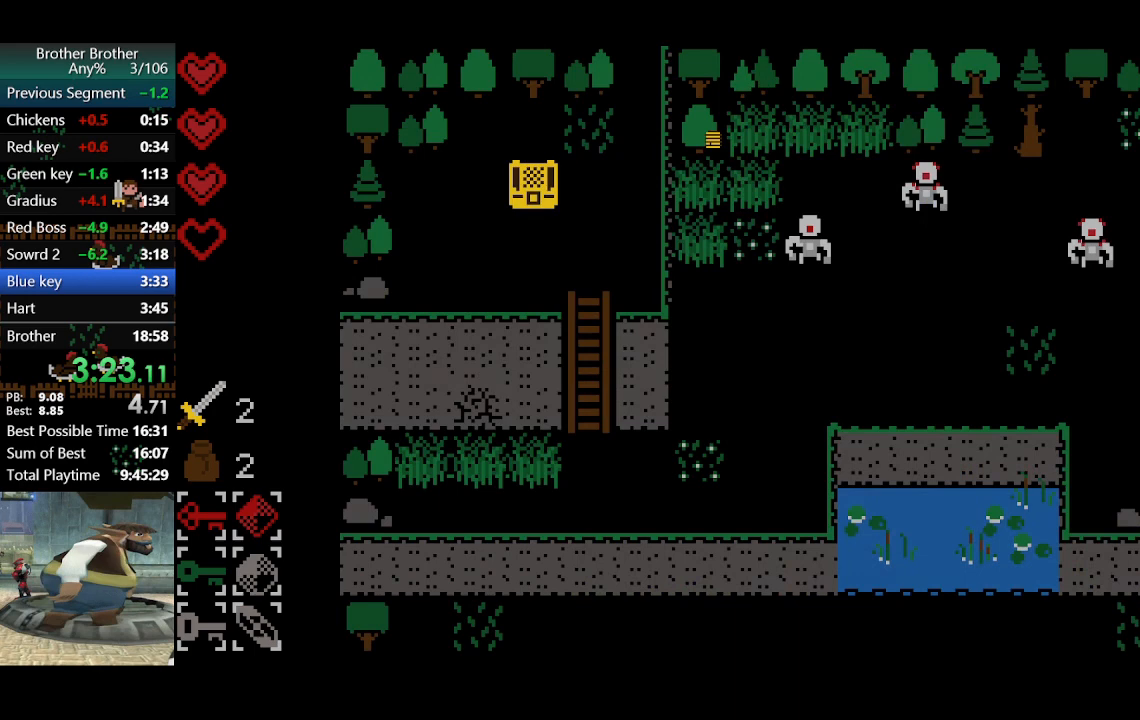
{"buttons": [], "left_stick": "left", "events": []}
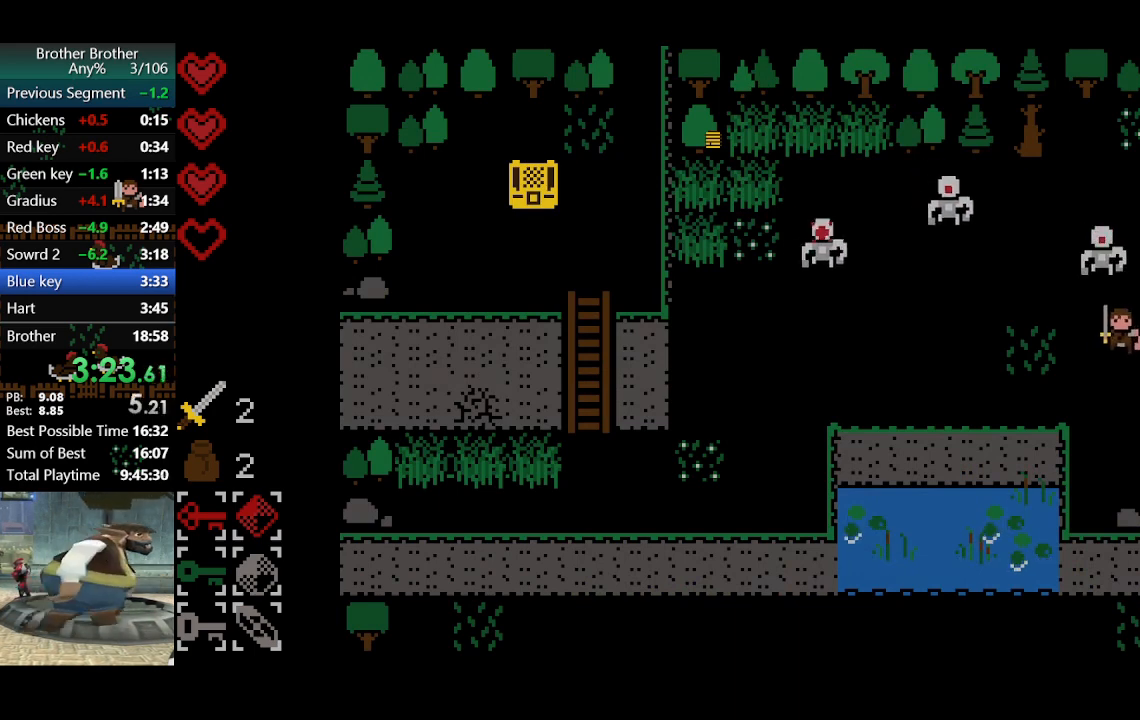
{"buttons": [], "left_stick": "left", "events": [[33, "left_stick", "down-left"], [267, "left_stick", "left"]]}
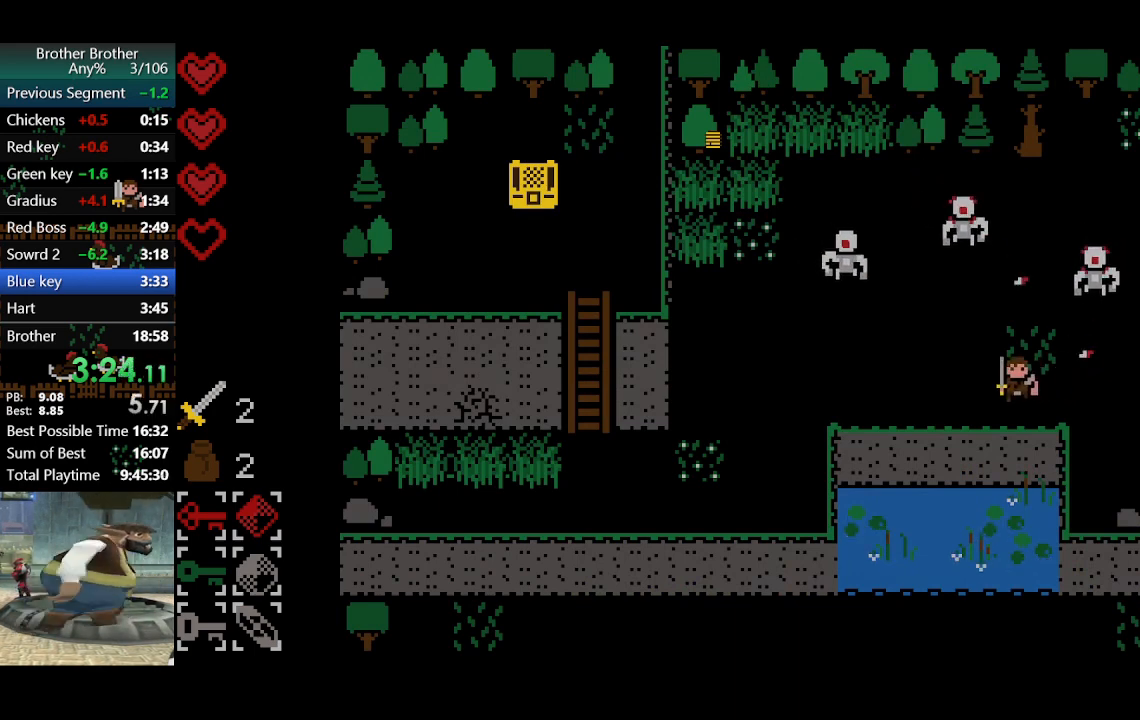
{"buttons": [], "left_stick": "left", "events": [[167, "left_stick", "down-left"], [300, "left_stick", "left"]]}
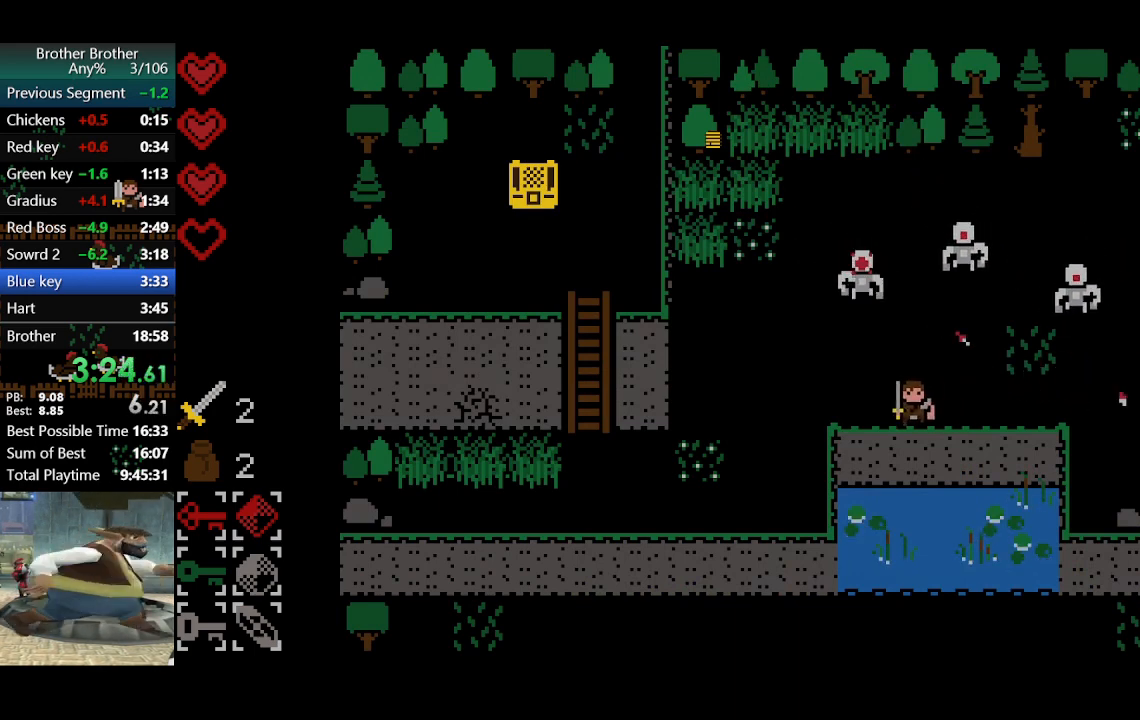
{"buttons": [], "left_stick": "left", "events": []}
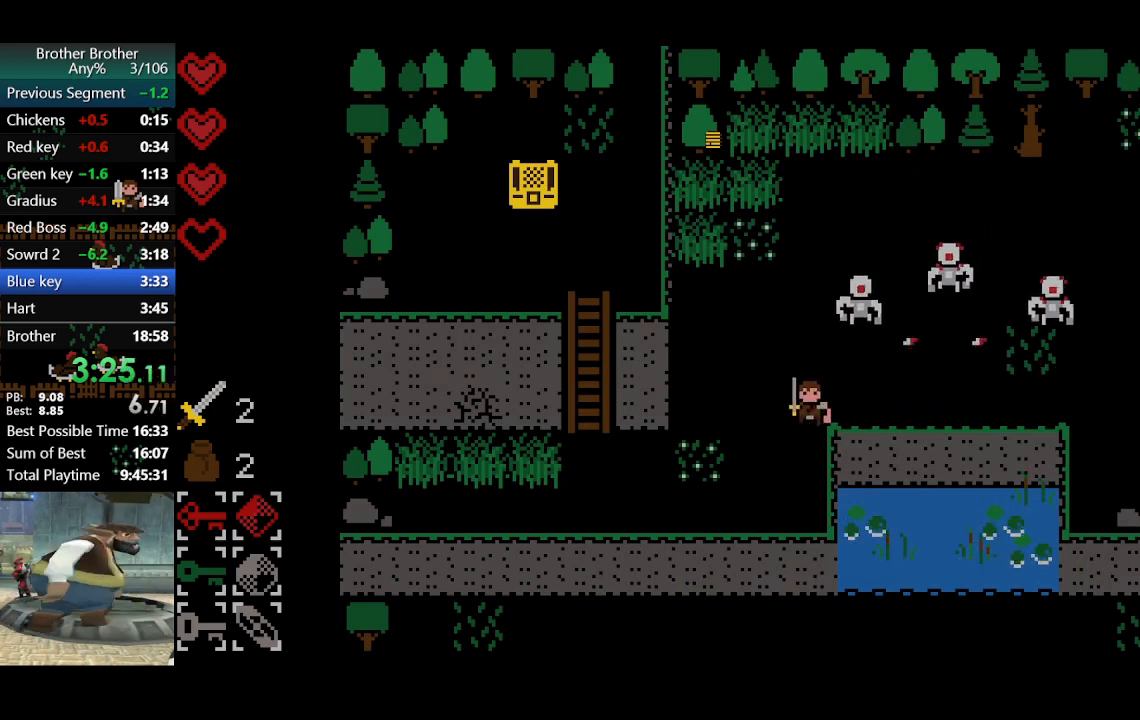
{"buttons": [], "left_stick": "left", "events": [[133, "left_stick", "down-left"], [333, "left_stick", "left"]]}